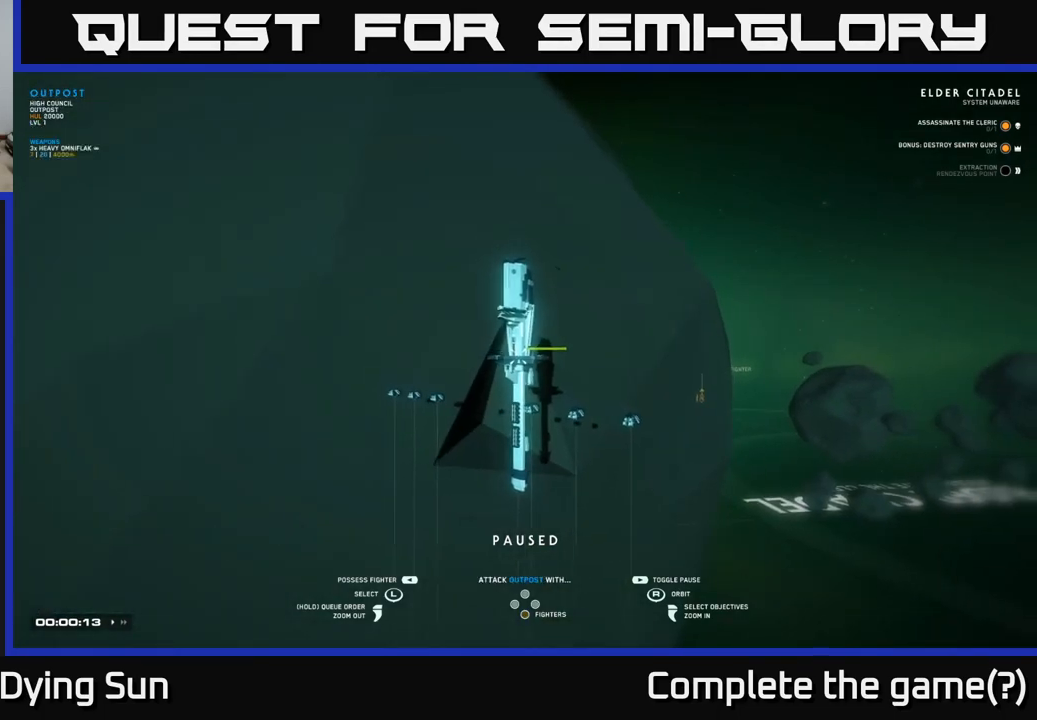
Gameplay with a controller (Xbox layout); each line is a JSON object with the inputs held at the frame after it. "events" lists button and stick changes between this image and that frame as [ms after this image, input, new state], when the widget could be followed in between.
{"buttons": [], "left_stick": "up", "right_stick": "center", "events": [[67, "left_stick", "up"], [183, "left_stick", "center"], [483, "left_stick", "up"]]}
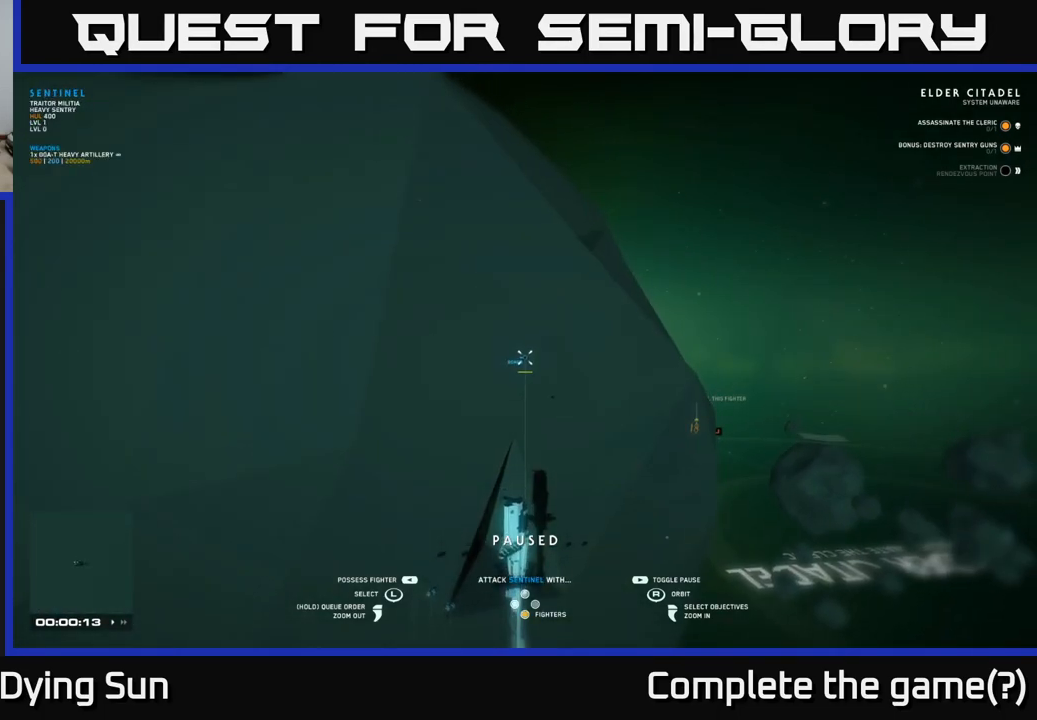
{"buttons": [], "left_stick": "center", "right_stick": "center", "events": [[100, "left_stick", "center"], [267, "left_stick", "down"], [450, "left_stick", "center"]]}
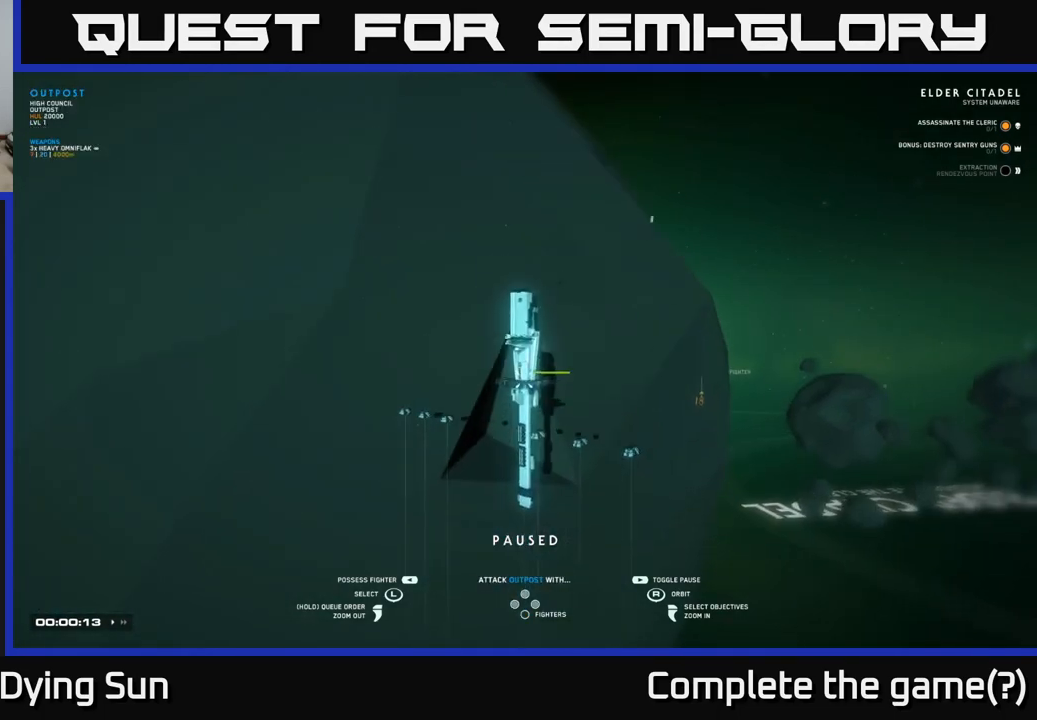
{"buttons": [], "left_stick": "center", "right_stick": "center", "events": [[50, "left_stick", "down"], [200, "left_stick", "center"]]}
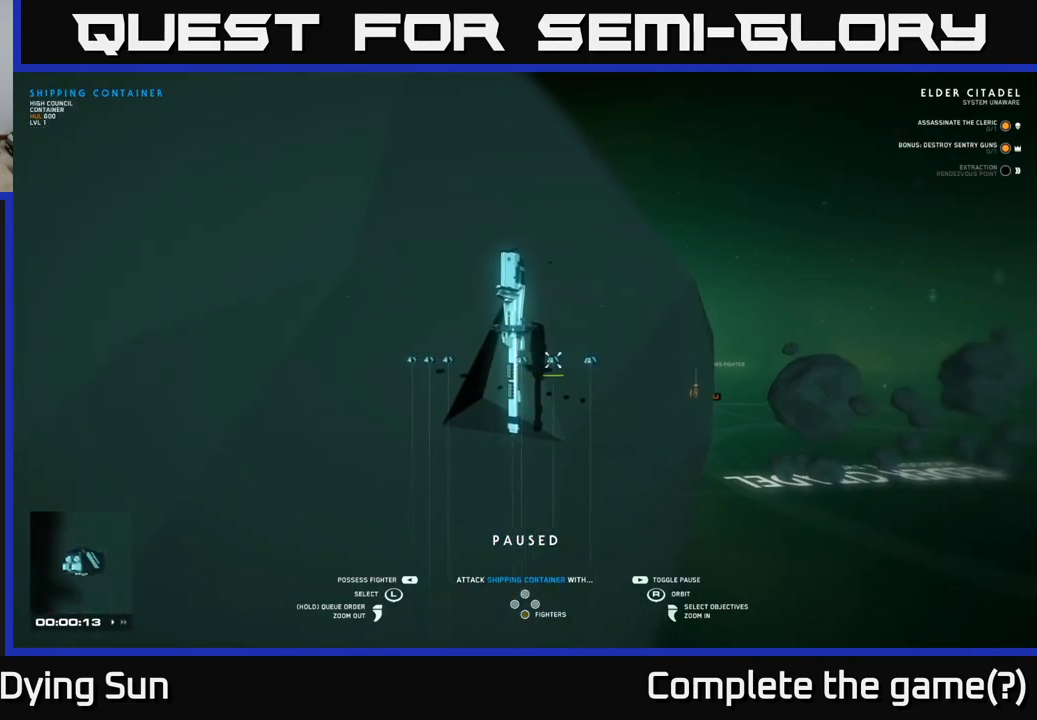
{"buttons": [], "left_stick": "right", "right_stick": "center", "events": [[17, "left_stick", "right"], [183, "left_stick", "center"], [467, "left_stick", "right"]]}
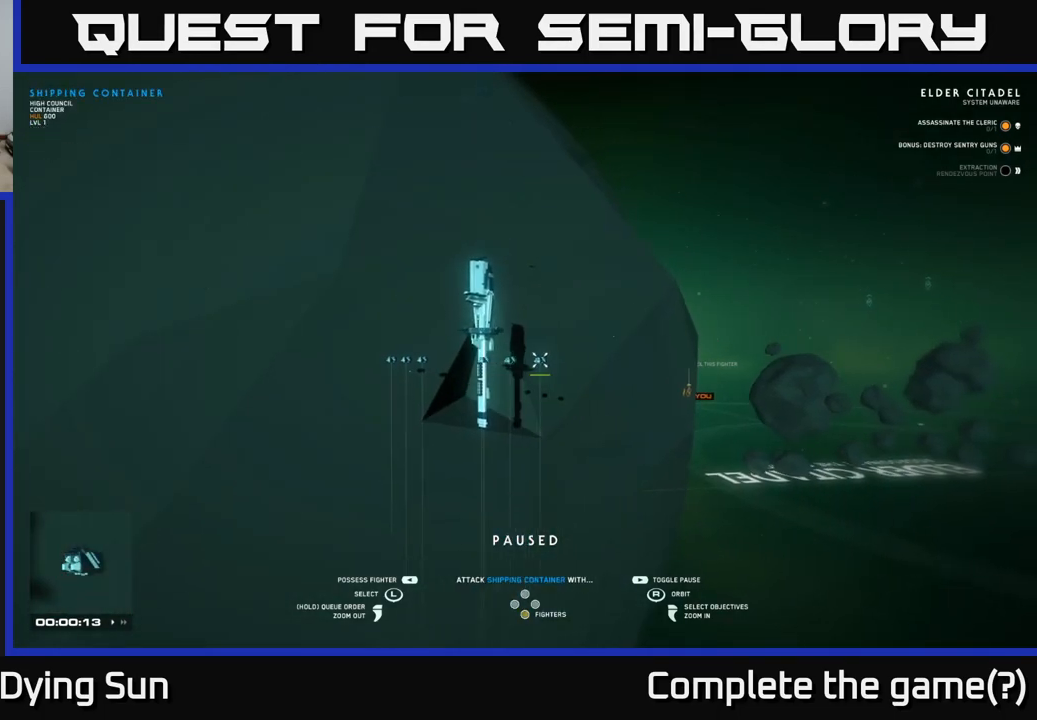
{"buttons": [], "left_stick": "center", "right_stick": "center", "events": [[133, "left_stick", "center"], [350, "left_stick", "left"], [500, "left_stick", "center"]]}
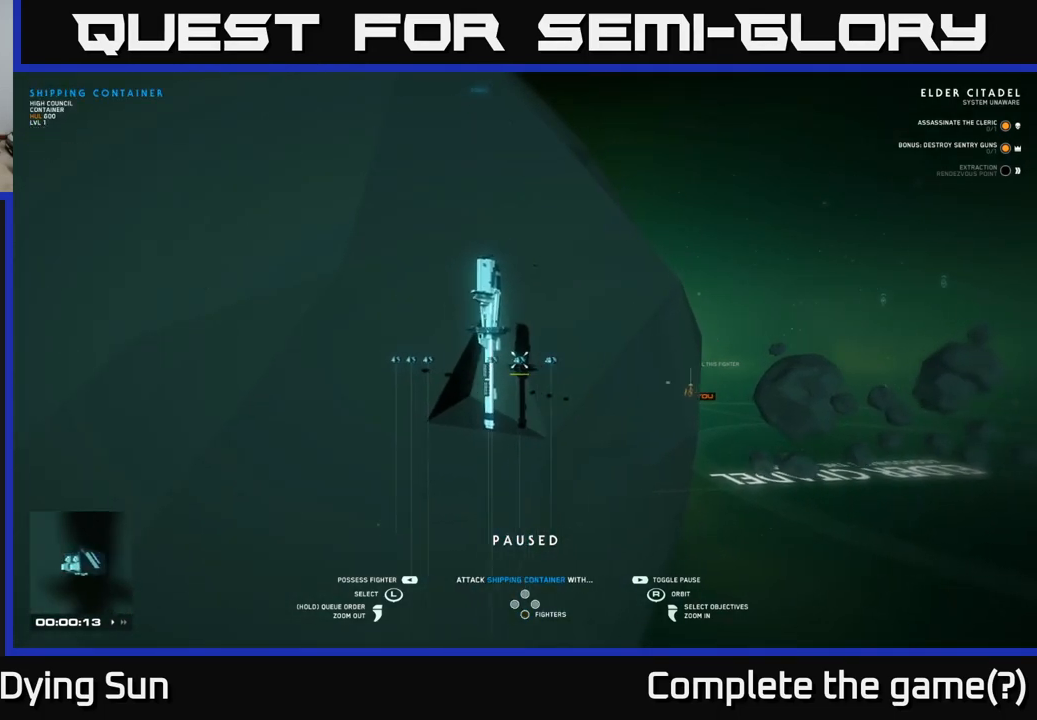
{"buttons": [], "left_stick": "left", "right_stick": "right", "events": [[100, "left_stick", "left"], [267, "left_stick", "center"], [367, "left_stick", "left"], [483, "right_stick", "right"]]}
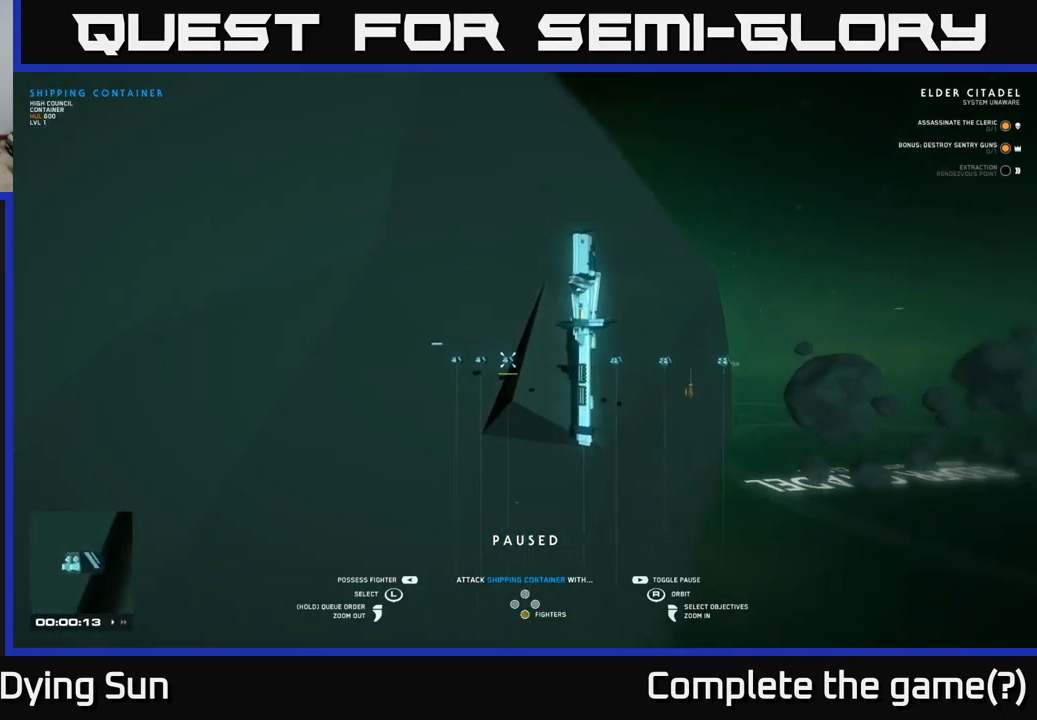
{"buttons": [], "left_stick": "center", "right_stick": "right", "events": [[17, "left_stick", "center"], [267, "right_stick", "center"], [333, "left_stick", "left"], [350, "right_stick", "right"], [500, "left_stick", "center"]]}
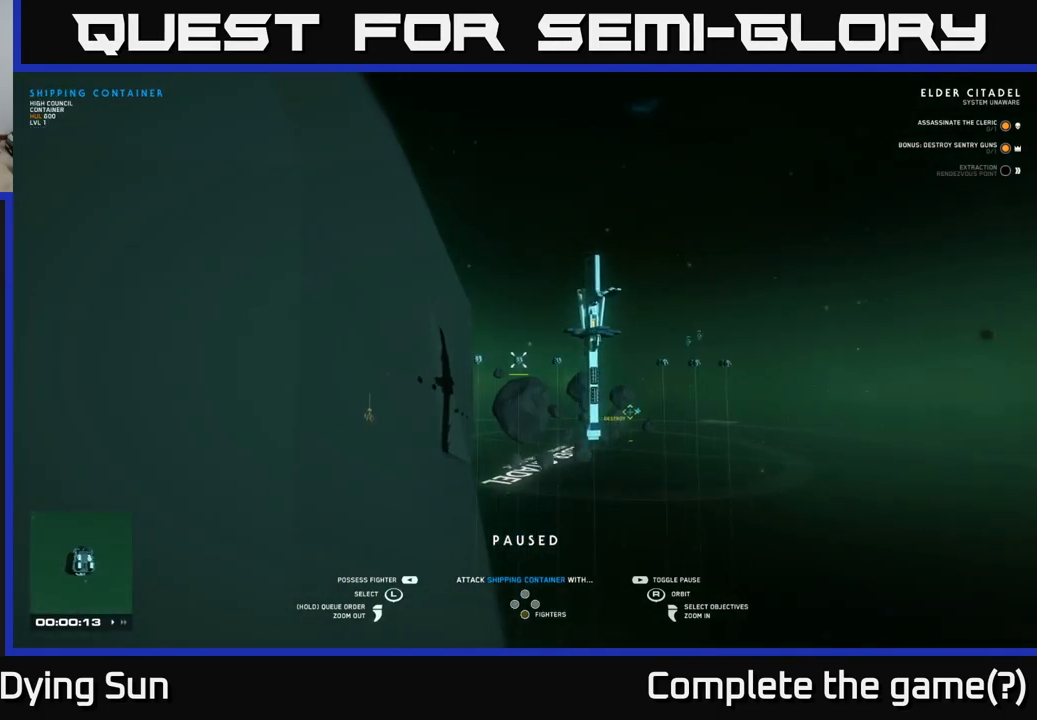
{"buttons": [], "left_stick": "right", "right_stick": "center", "events": [[17, "right_stick", "center"], [250, "left_stick", "right"], [350, "left_stick", "center"], [467, "left_stick", "right"]]}
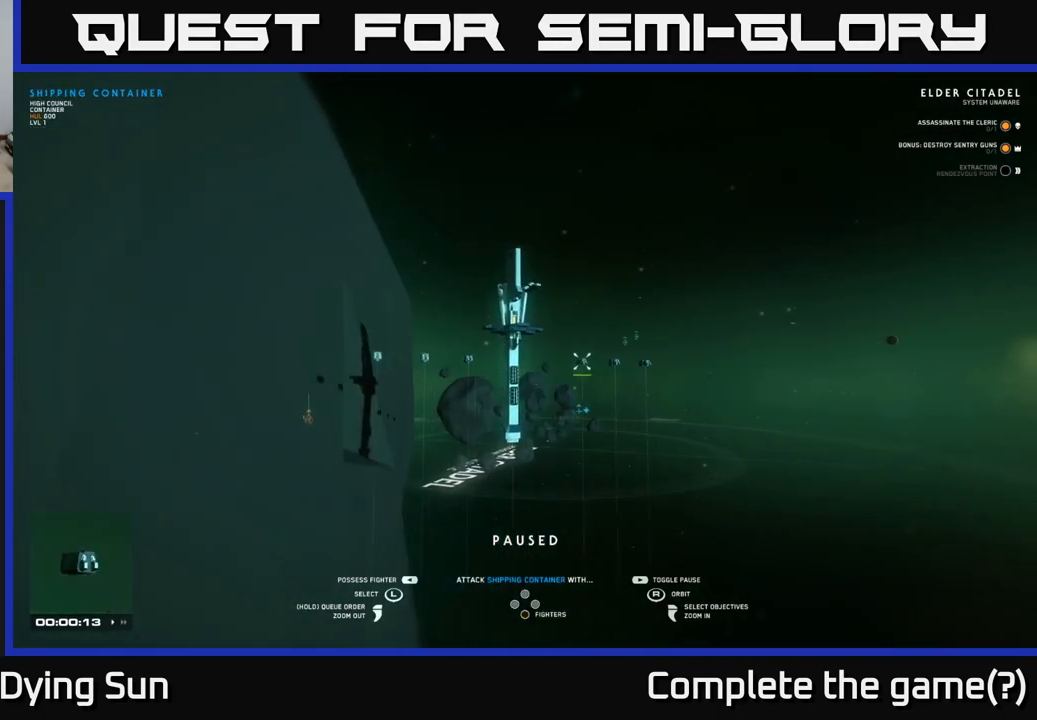
{"buttons": [], "left_stick": "center", "right_stick": "center", "events": [[50, "left_stick", "center"], [200, "left_stick", "up"], [333, "left_stick", "center"]]}
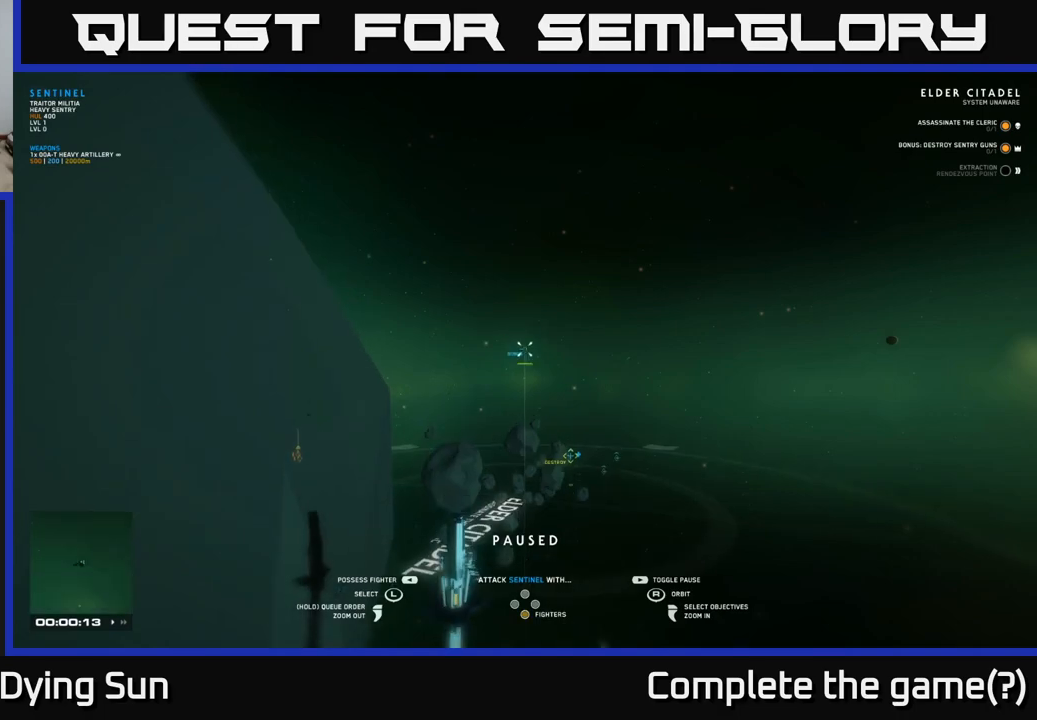
{"buttons": [], "left_stick": "center", "right_stick": "center", "events": [[83, "left_stick", "left"], [217, "left_stick", "center"]]}
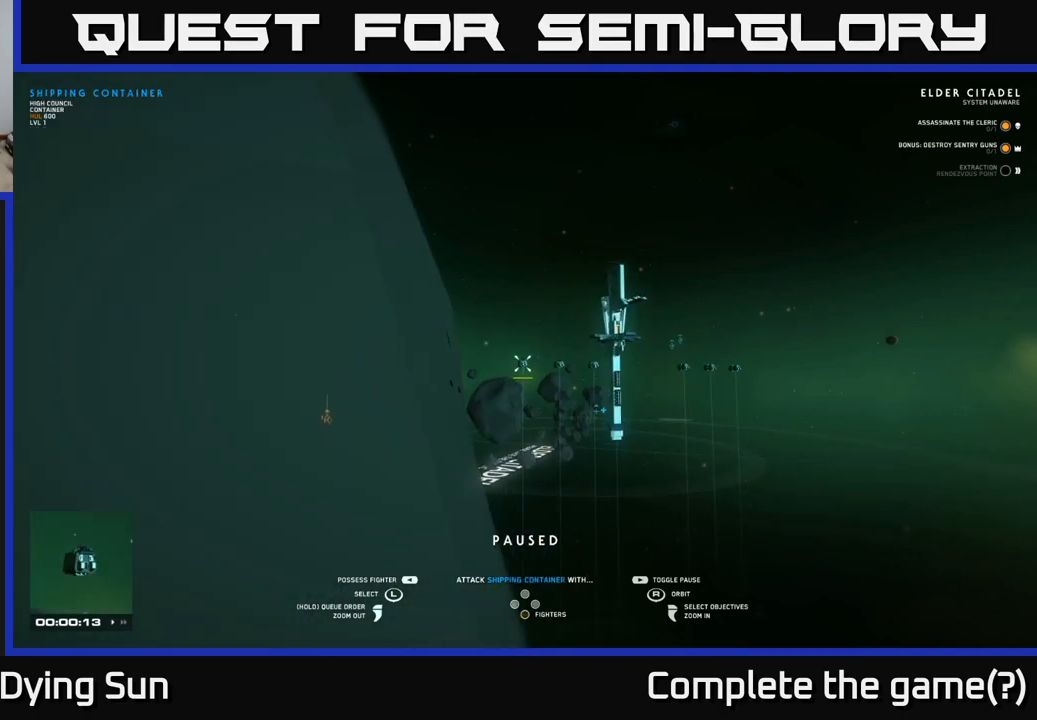
{"buttons": [], "left_stick": "center", "right_stick": "center", "events": [[50, "left_stick", "right"], [183, "left_stick", "center"]]}
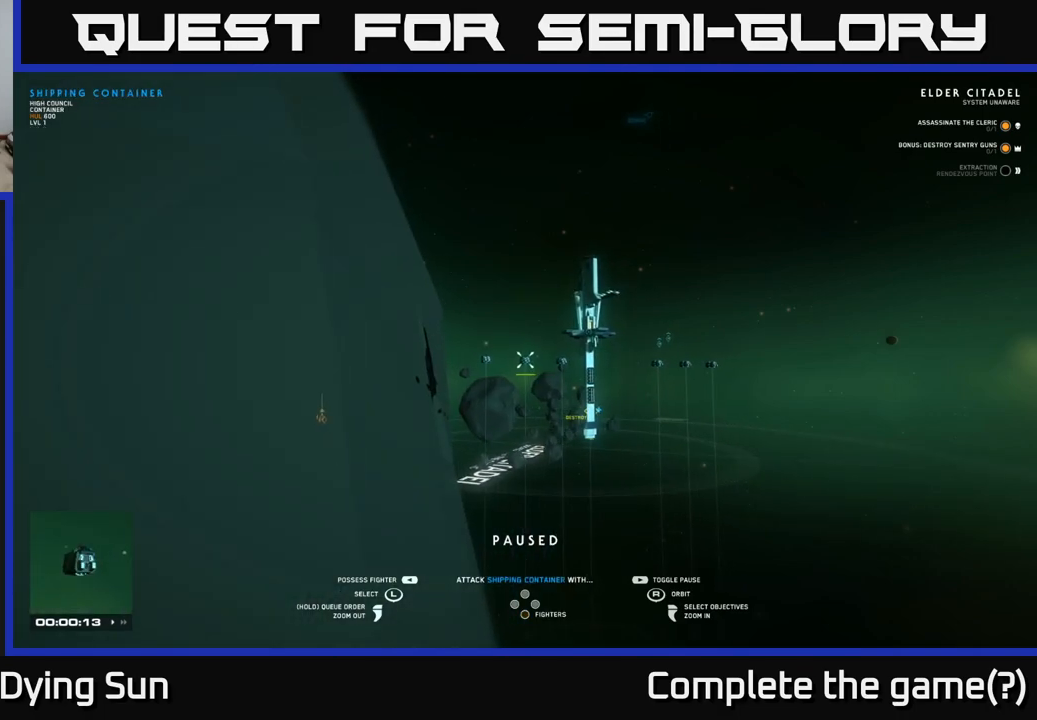
{"buttons": [], "left_stick": "center", "right_stick": "center", "events": []}
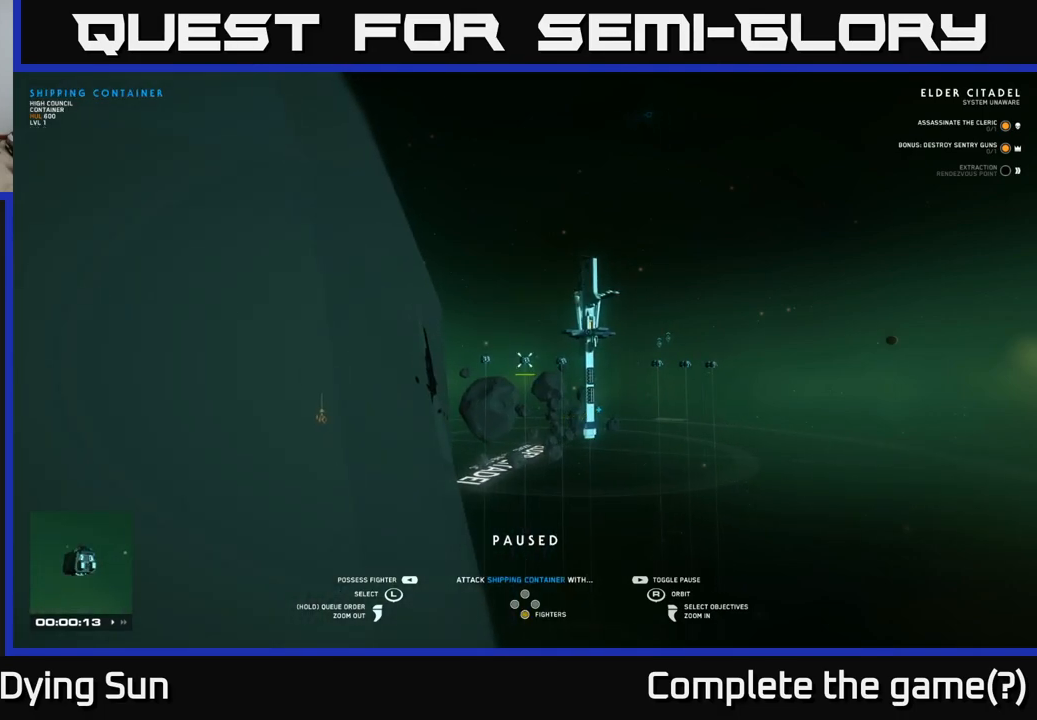
{"buttons": [], "left_stick": "right", "right_stick": "center", "events": [[33, "left_stick", "right"], [200, "left_stick", "center"], [417, "left_stick", "right"]]}
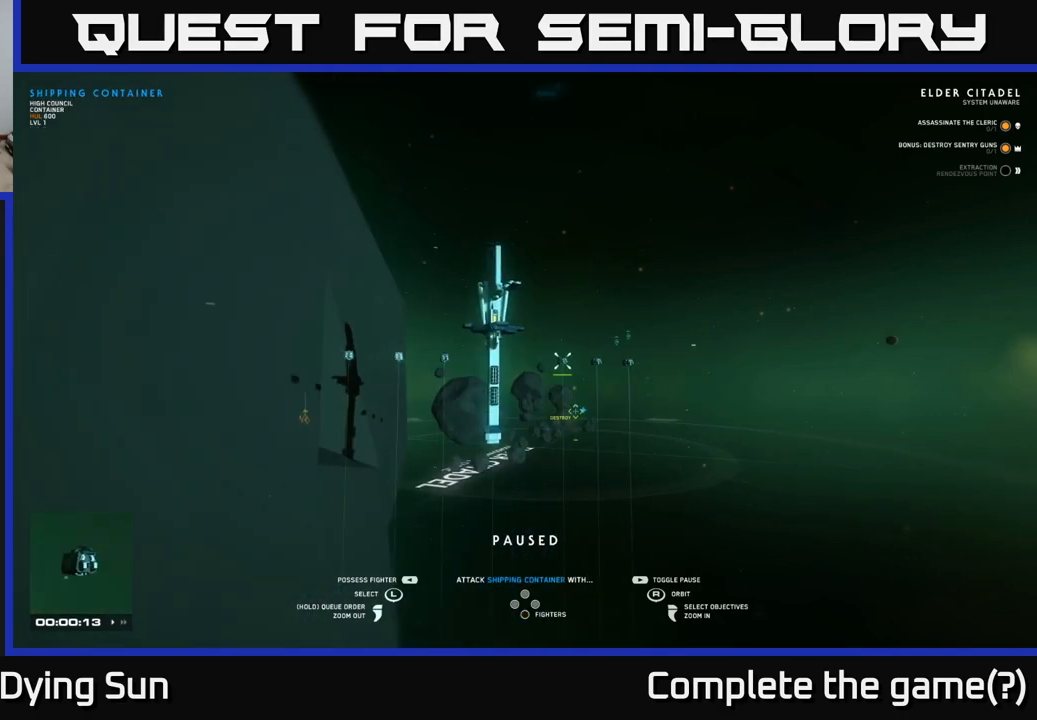
{"buttons": [], "left_stick": "center", "right_stick": "center", "events": [[83, "left_stick", "center"]]}
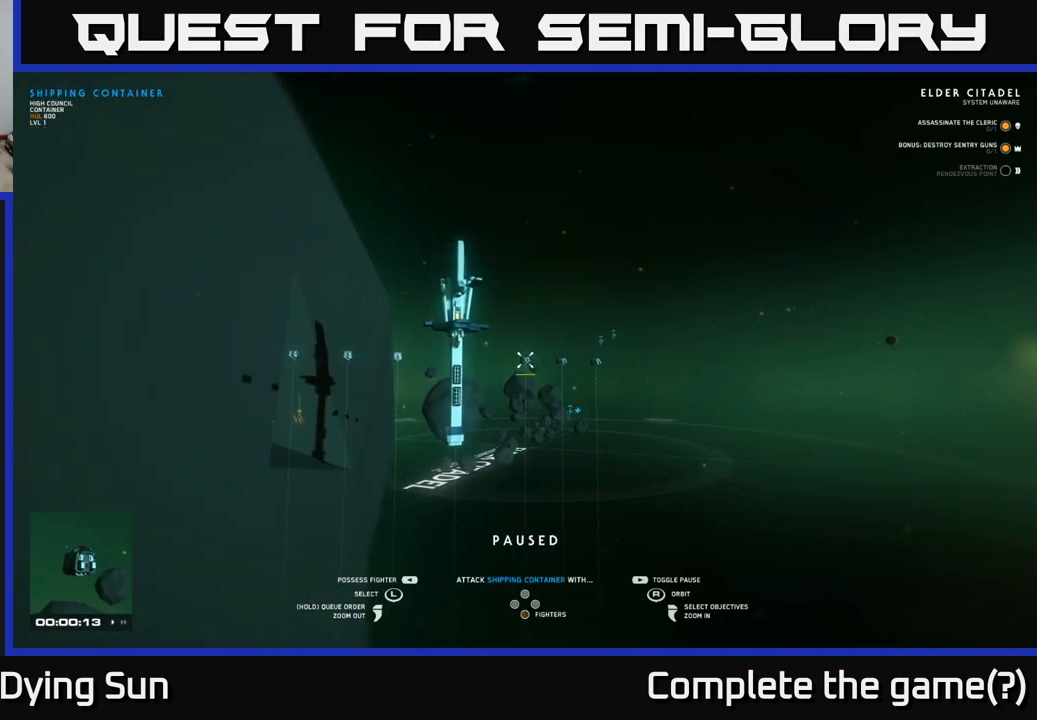
{"buttons": [], "left_stick": "center", "right_stick": "down-left", "events": [[317, "right_stick", "down-left"]]}
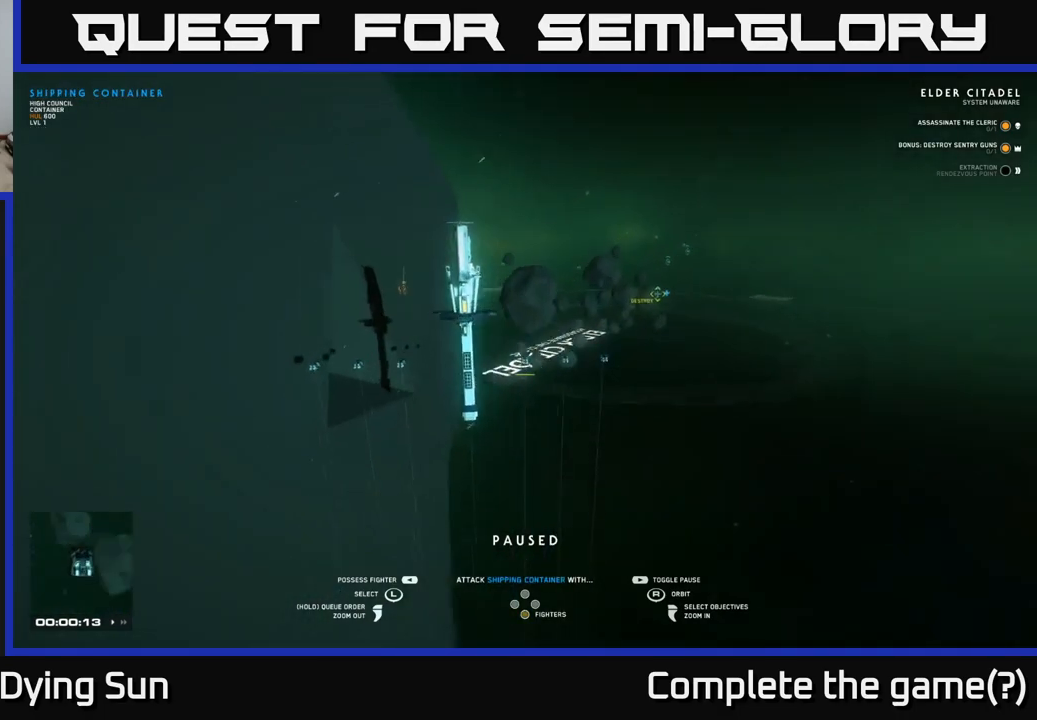
{"buttons": [], "left_stick": "center", "right_stick": "left", "events": [[33, "right_stick", "center"], [283, "right_stick", "left"]]}
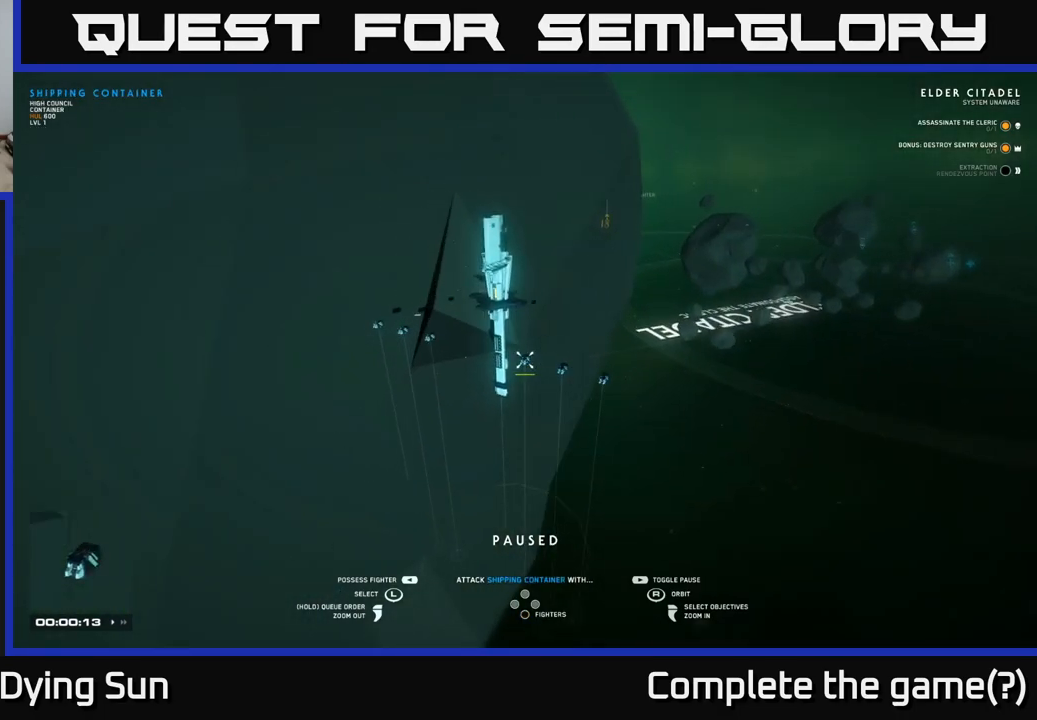
{"buttons": [], "left_stick": "center", "right_stick": "center", "events": [[17, "right_stick", "center"]]}
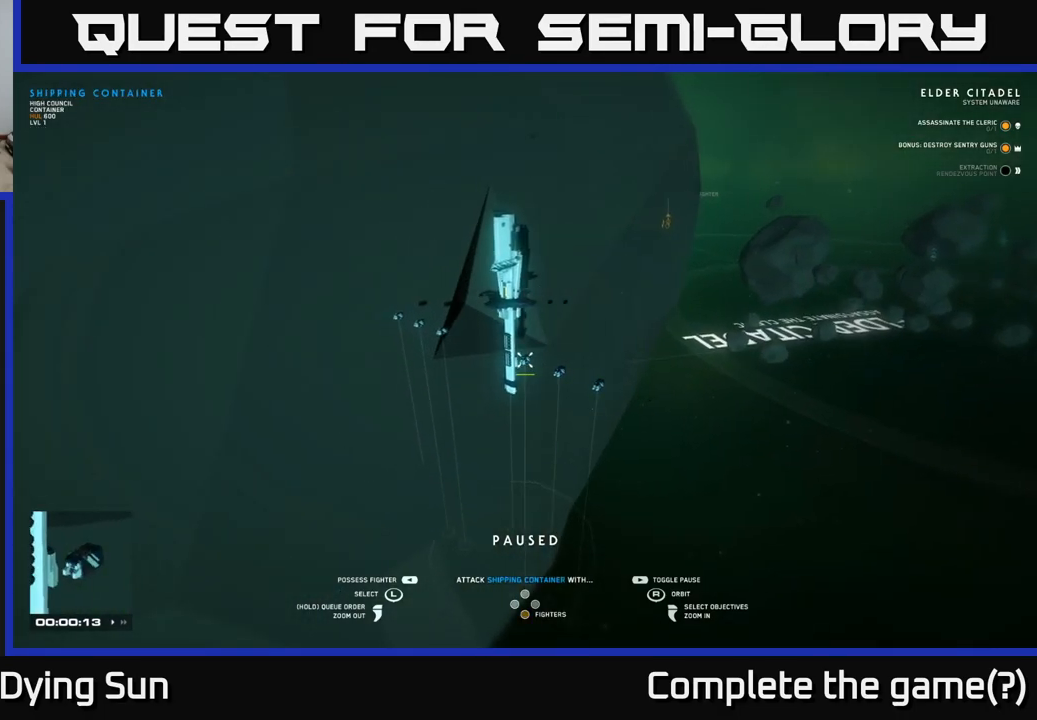
{"buttons": [], "left_stick": "center", "right_stick": "right", "events": [[33, "right_stick", "up-left"], [217, "right_stick", "center"], [433, "right_stick", "right"]]}
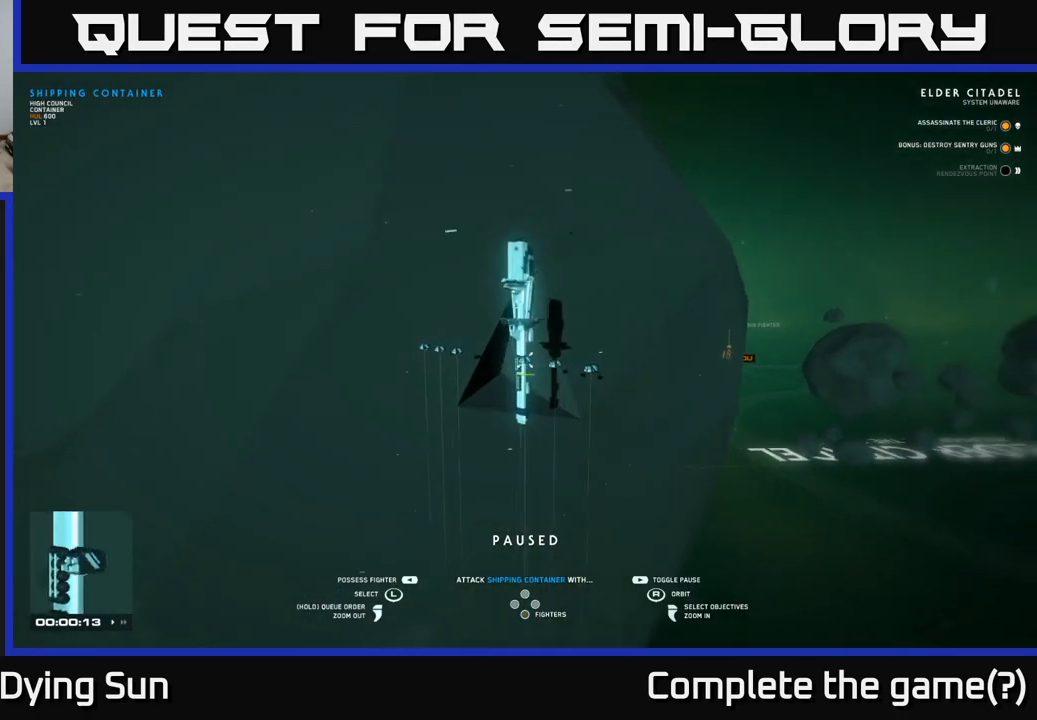
{"buttons": [], "left_stick": "center", "right_stick": "center", "events": [[200, "right_stick", "center"]]}
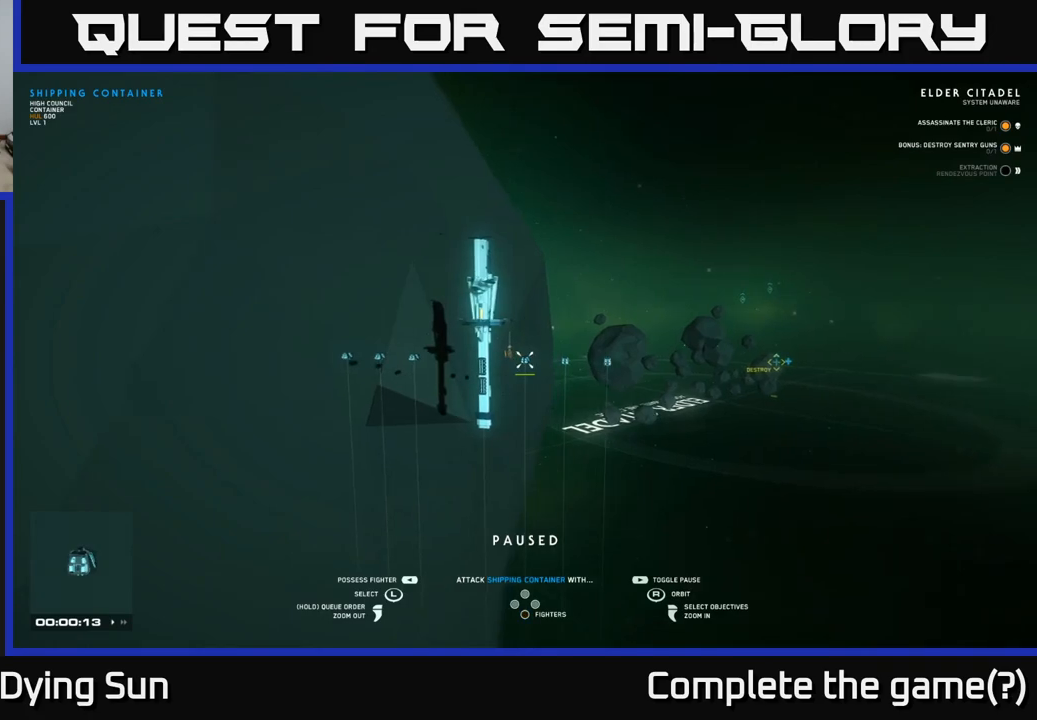
{"buttons": [], "left_stick": "center", "right_stick": "center", "events": [[67, "left_stick", "up-left"], [200, "left_stick", "center"]]}
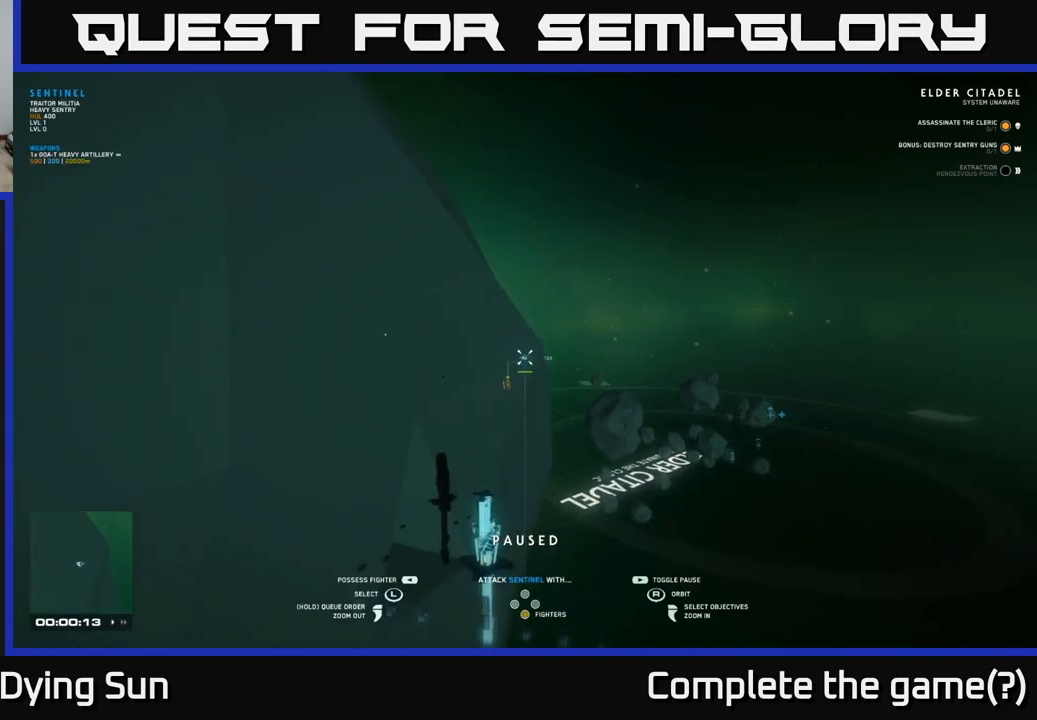
{"buttons": [], "left_stick": "center", "right_stick": "center", "events": [[150, "left_stick", "right"], [350, "left_stick", "center"]]}
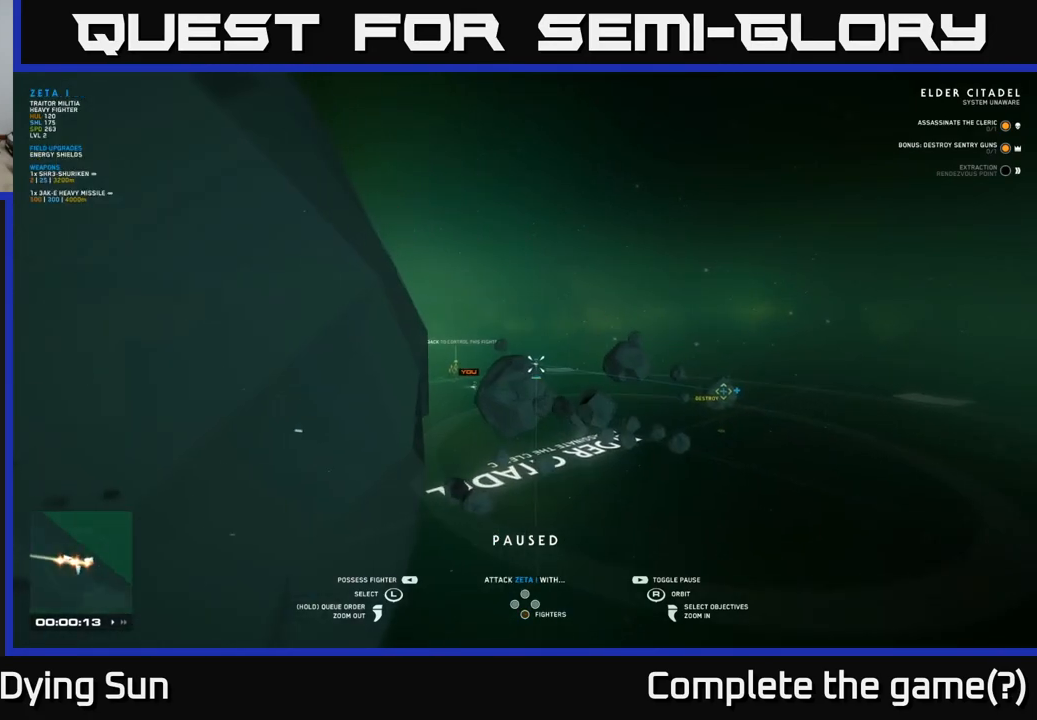
{"buttons": [], "left_stick": "center", "right_stick": "center", "events": [[233, "left_stick", "right"], [400, "left_stick", "center"]]}
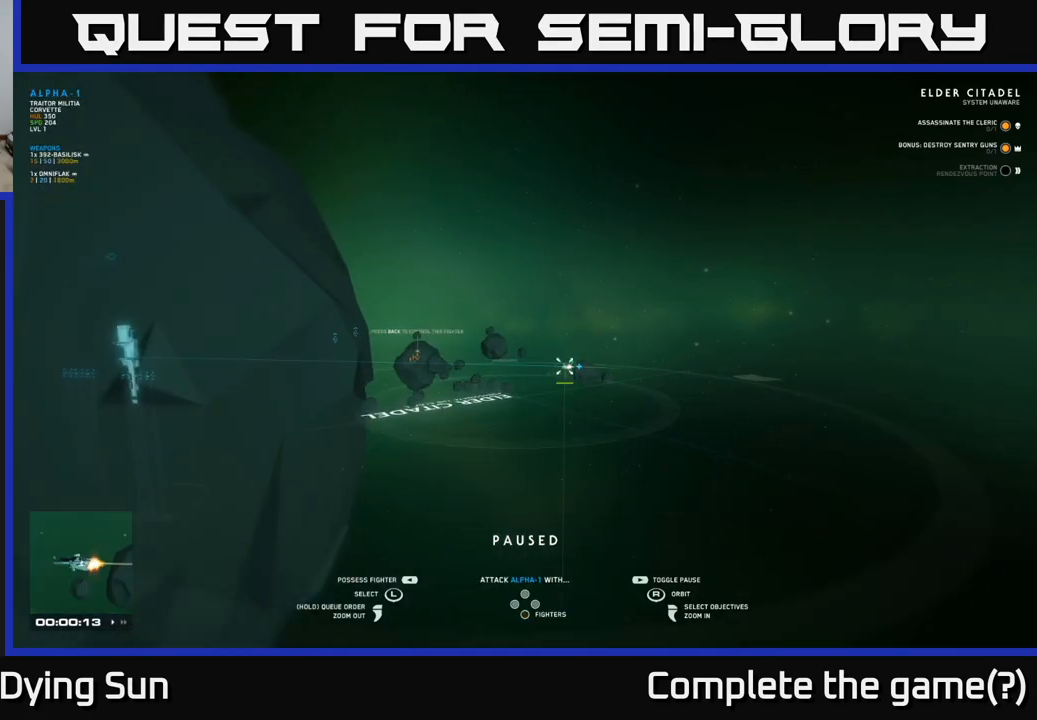
{"buttons": [], "left_stick": "center", "right_stick": "center", "events": []}
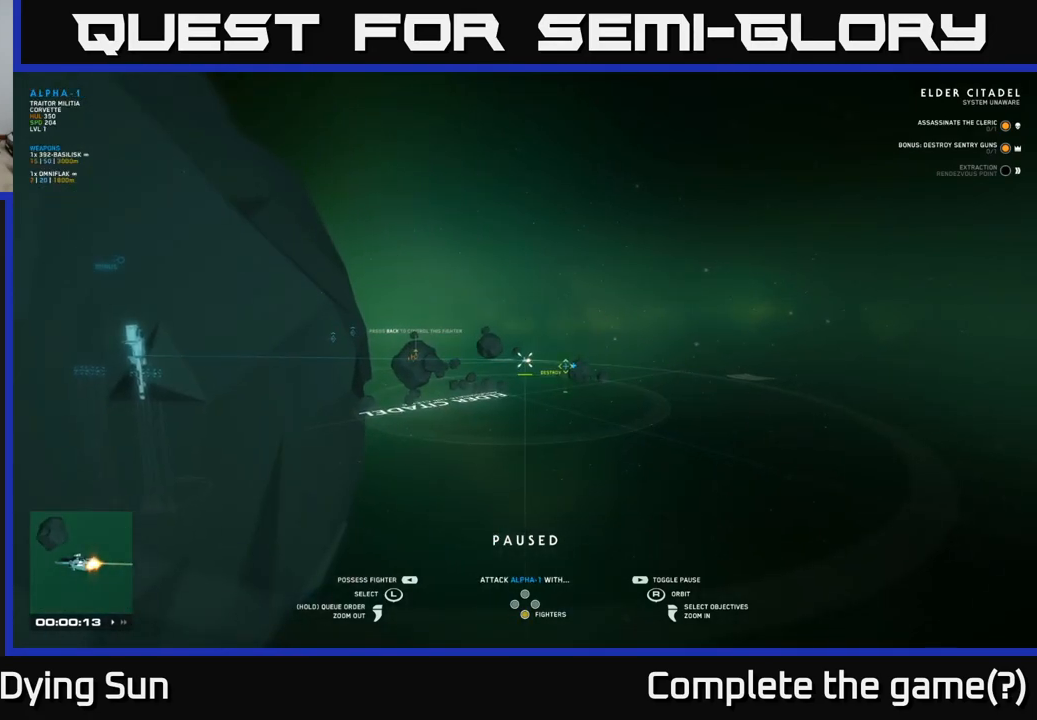
{"buttons": [], "left_stick": "center", "right_stick": "center", "events": [[150, "left_stick", "left"], [317, "left_stick", "center"]]}
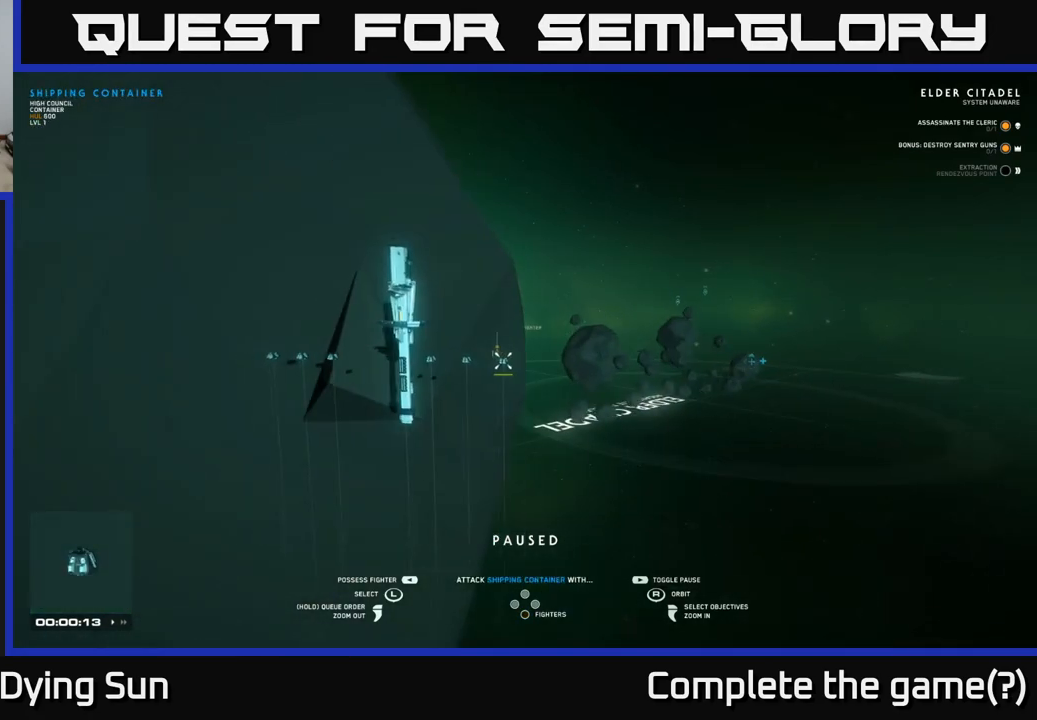
{"buttons": [], "left_stick": "center", "right_stick": "center", "events": [[150, "left_stick", "right"], [300, "left_stick", "center"]]}